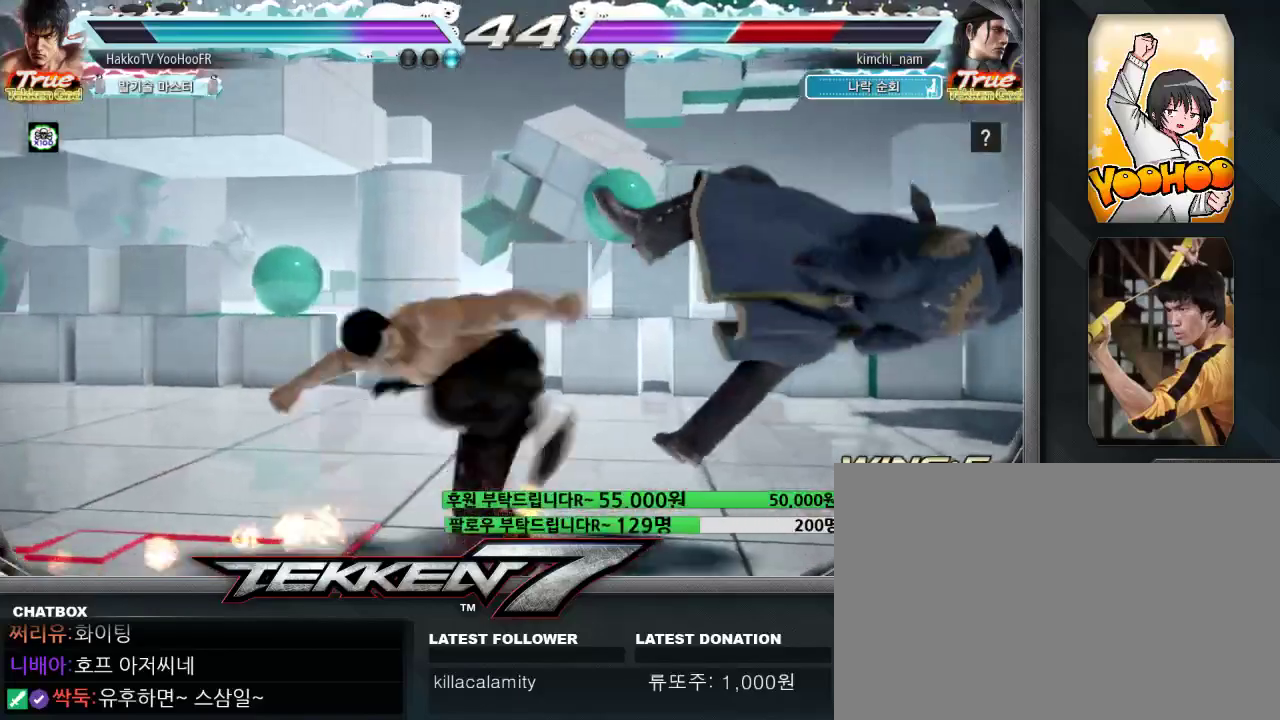
Gameplay with a controller (arcade stick); each line is a JSON object with the inputs held at the frame after it (dt_ms = milliseconds from this image to that frame). "events" lists button and stick changes between this image and that frame as [ms after this image, input, new state], when the widget could be followed in between. Not read: L3 R3.
{"dt_ms": 500, "buttons": [], "left_stick": "right", "events": [[117, "CROSS", "down"], [200, "CROSS", "up"], [267, "left_stick", "center"], [483, "left_stick", "right"]]}
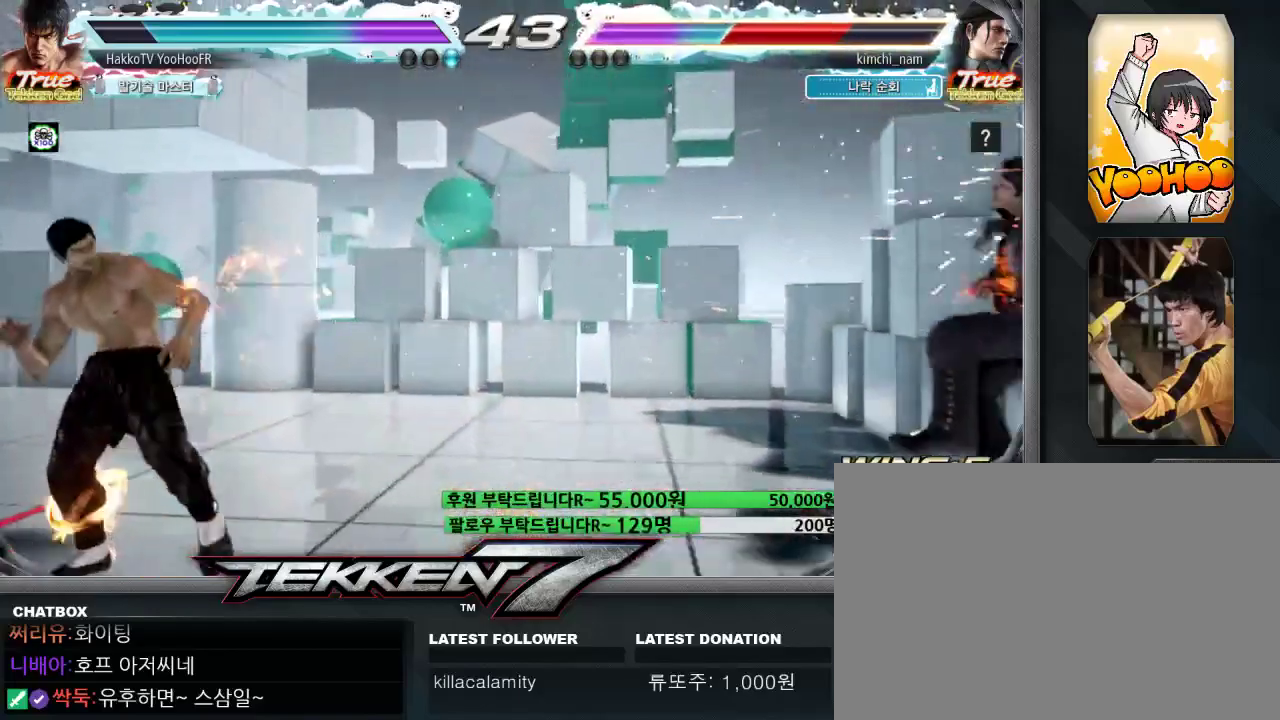
{"dt_ms": 500, "buttons": ["TRIANGLE"], "left_stick": "left", "events": [[50, "left_stick", "center"], [133, "left_stick", "right"], [467, "TRIANGLE", "down"], [467, "left_stick", "left"]]}
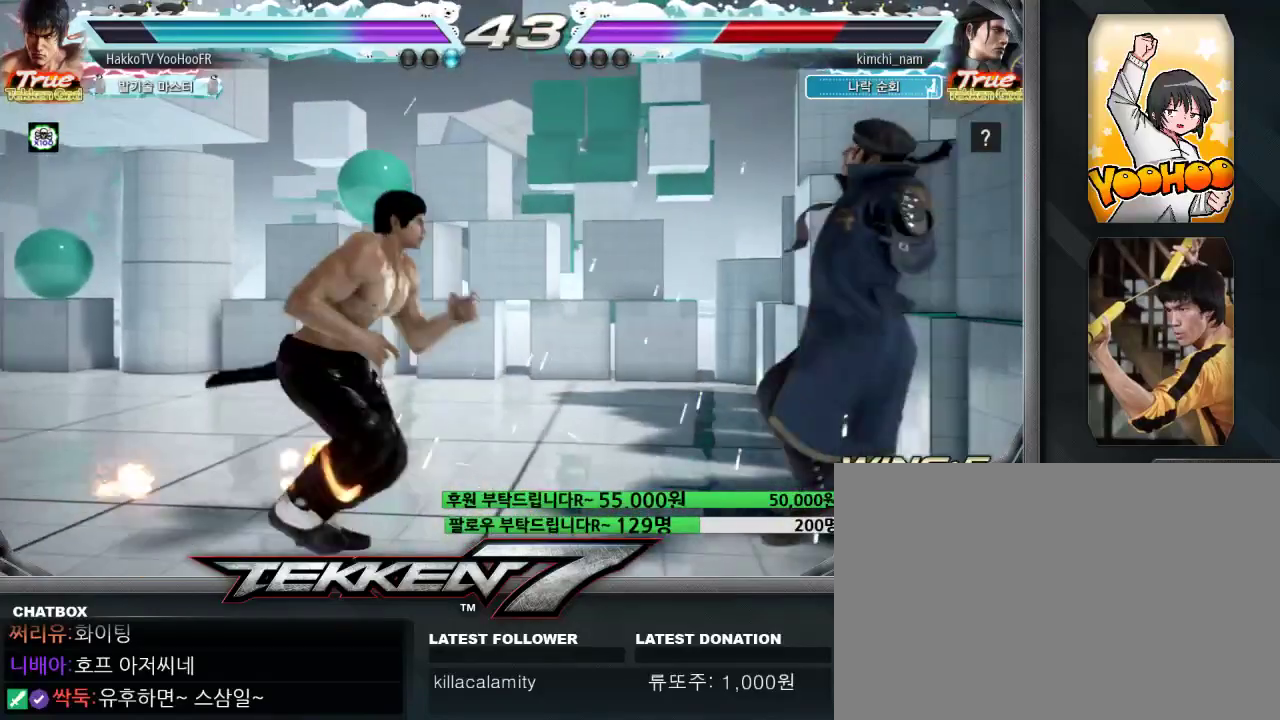
{"dt_ms": 500, "buttons": [], "left_stick": "center", "events": [[133, "CROSS", "down"], [133, "TRIANGLE", "up"], [267, "CROSS", "up"], [333, "left_stick", "center"]]}
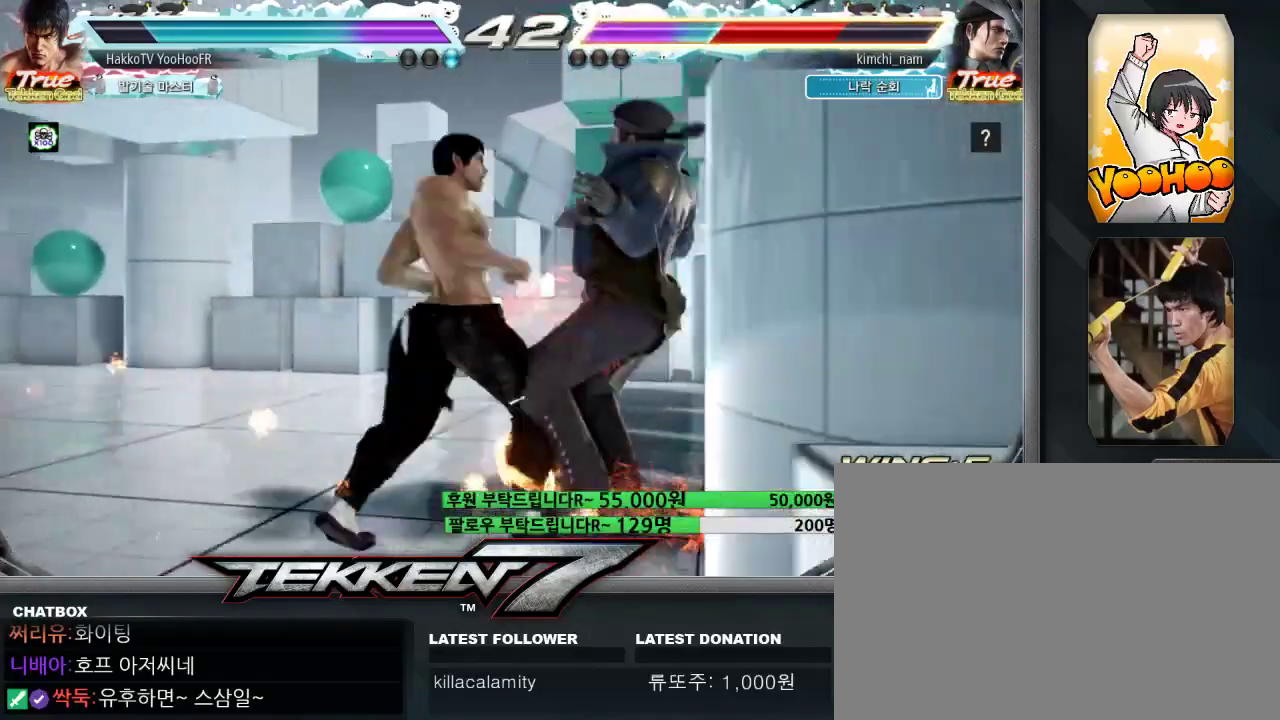
{"dt_ms": 1000, "buttons": ["CIRCLE"], "left_stick": "center"}
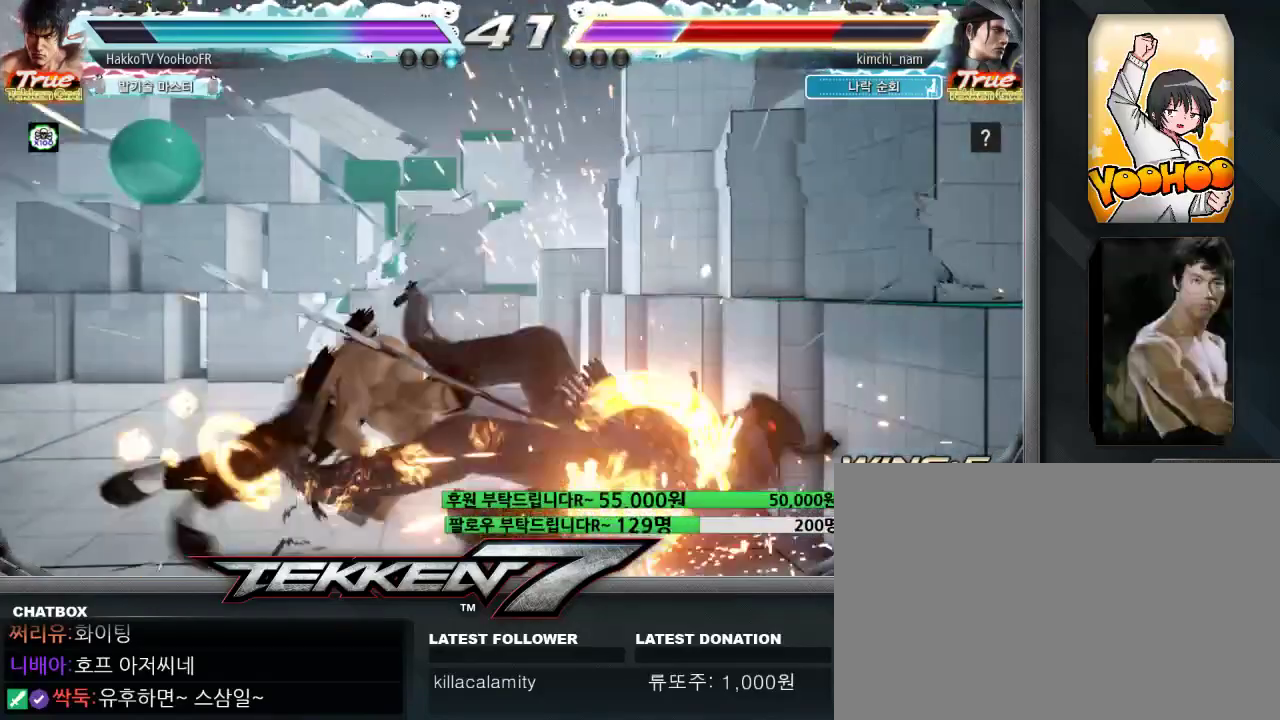
{"dt_ms": 1000, "buttons": [], "left_stick": "center"}
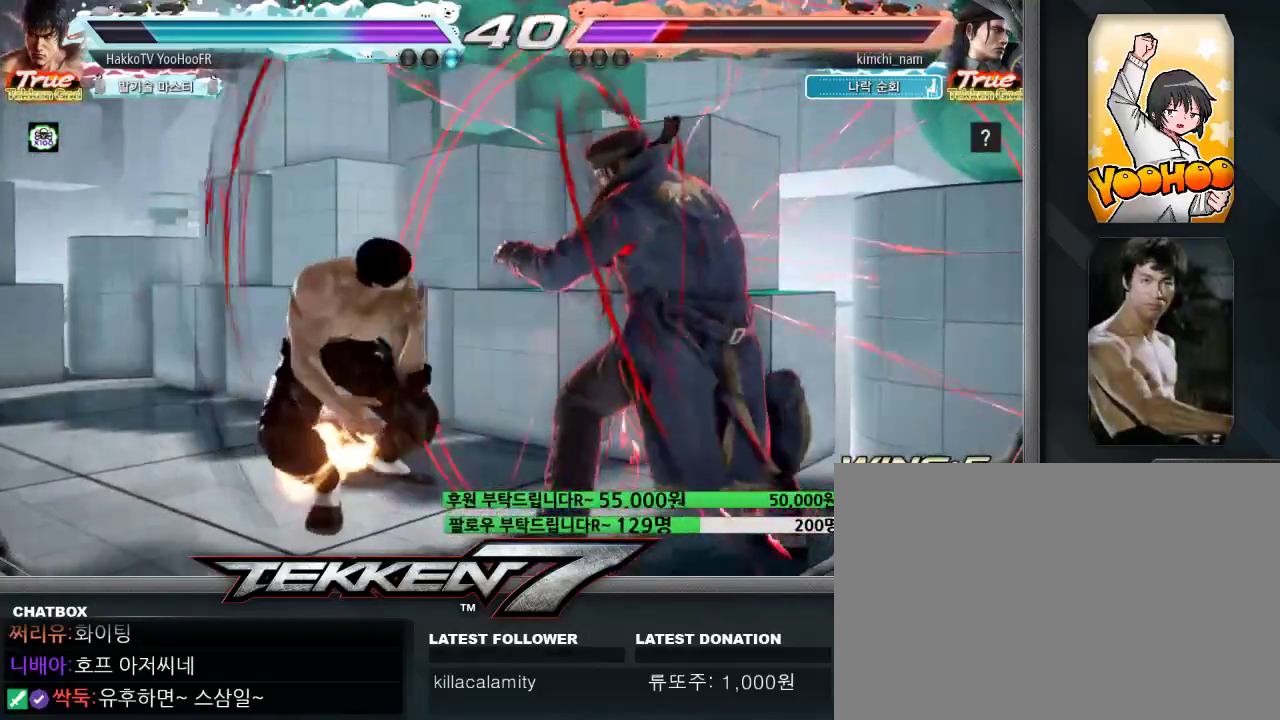
{"dt_ms": 500, "buttons": ["SQUARE"], "left_stick": "center"}
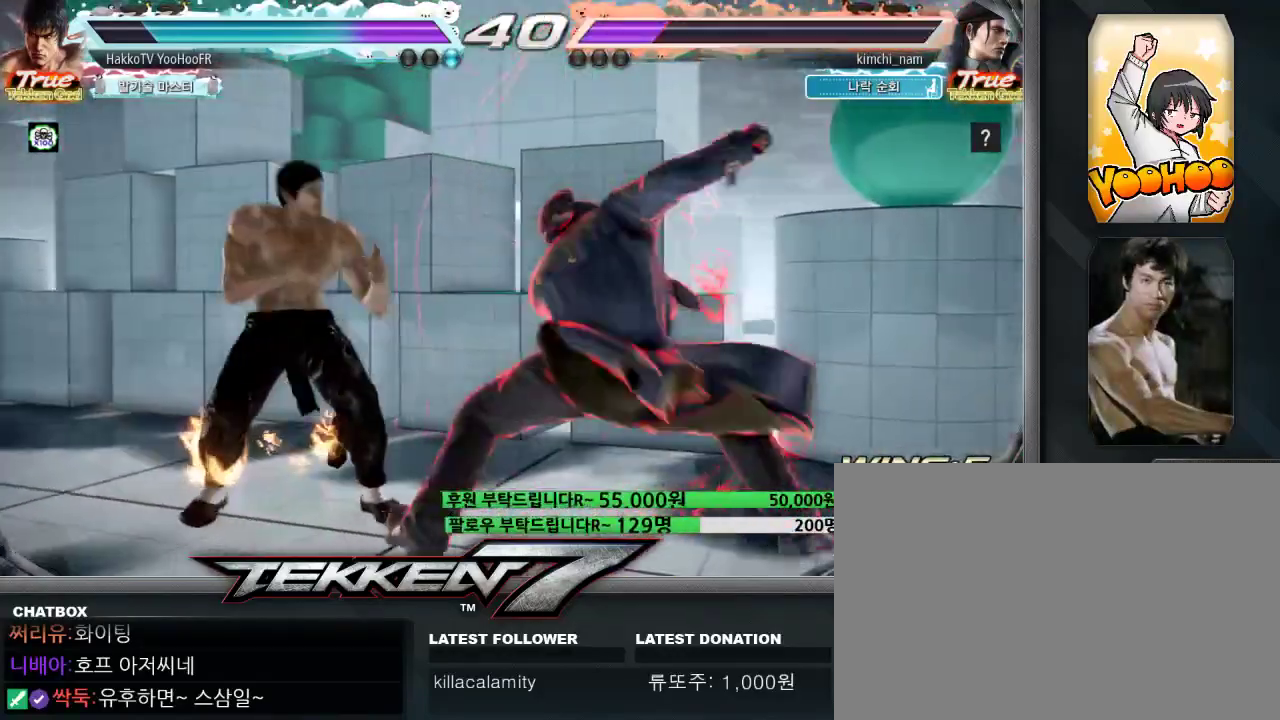
{"dt_ms": 500, "buttons": [], "left_stick": "center", "events": [[83, "SQUARE", "up"]]}
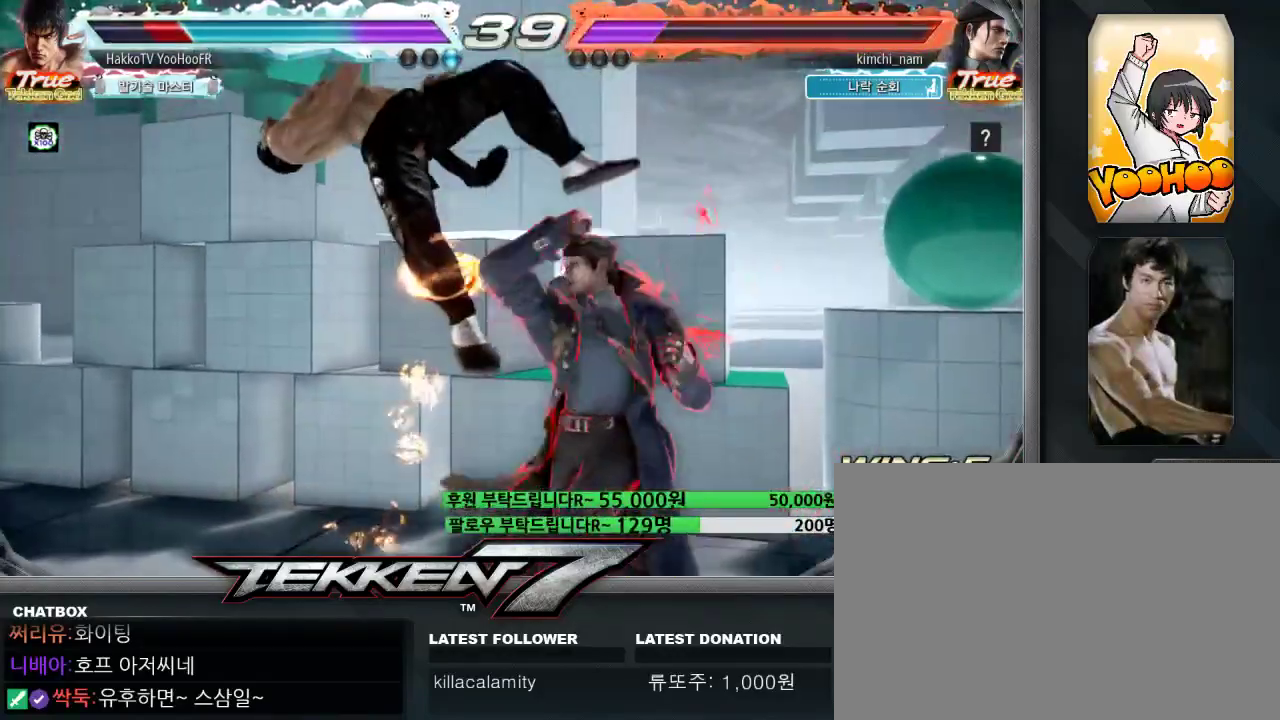
{"dt_ms": 500, "buttons": ["TRIANGLE"], "left_stick": "center", "events": [[150, "TRIANGLE", "down"], [183, "SQUARE", "down"], [200, "CROSS", "down"], [200, "TRIANGLE", "up"], [233, "SQUARE", "up"], [250, "CROSS", "up"], [317, "TRIANGLE", "down"], [367, "CROSS", "down"], [383, "TRIANGLE", "up"], [400, "CROSS", "up"], [467, "TRIANGLE", "down"]]}
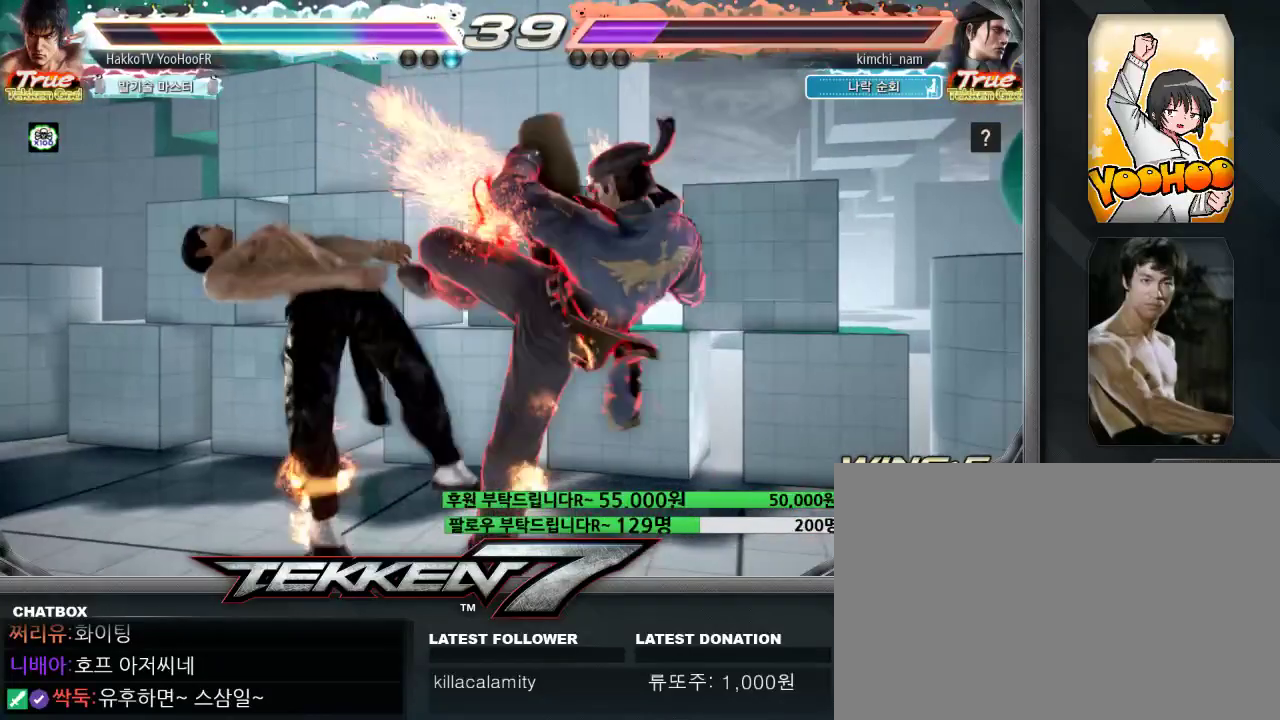
{"dt_ms": 500, "buttons": [], "left_stick": "center", "events": [[17, "CROSS", "down"], [17, "SQUARE", "down"], [33, "SQUARE", "up"], [33, "TRIANGLE", "up"], [50, "CROSS", "up"], [133, "TRIANGLE", "down"], [167, "CROSS", "down"], [167, "SQUARE", "down"], [183, "SQUARE", "up"], [183, "TRIANGLE", "up"], [200, "CROSS", "up"], [300, "TRIANGLE", "down"], [317, "CROSS", "down"], [317, "SQUARE", "down"], [333, "CROSS", "up"], [333, "SQUARE", "up"], [333, "TRIANGLE", "up"], [450, "TRIANGLE", "down"], [467, "SQUARE", "down"], [483, "CROSS", "down"], [483, "SQUARE", "up"], [500, "CROSS", "up"], [500, "TRIANGLE", "up"]]}
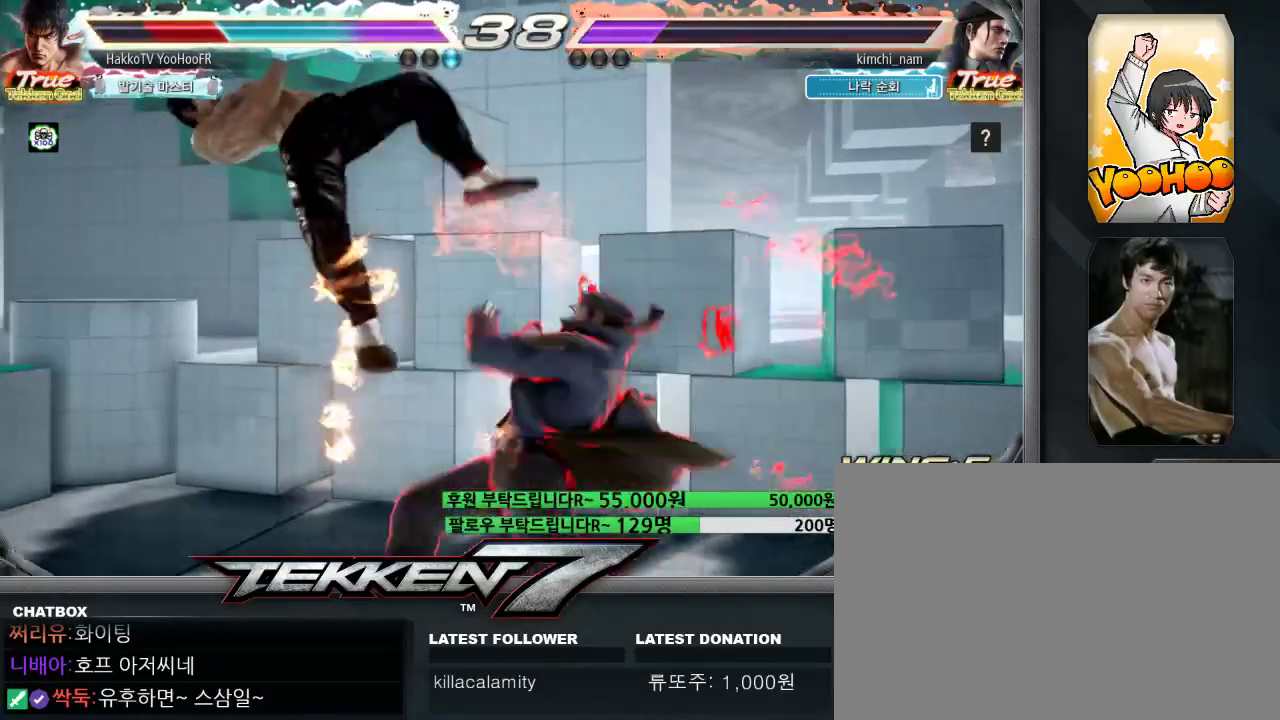
{"dt_ms": 500, "buttons": [], "left_stick": "center", "events": [[133, "TRIANGLE", "down"], [150, "CROSS", "down"], [150, "SQUARE", "down"], [167, "SQUARE", "up"], [167, "TRIANGLE", "up"], [183, "CROSS", "up"]]}
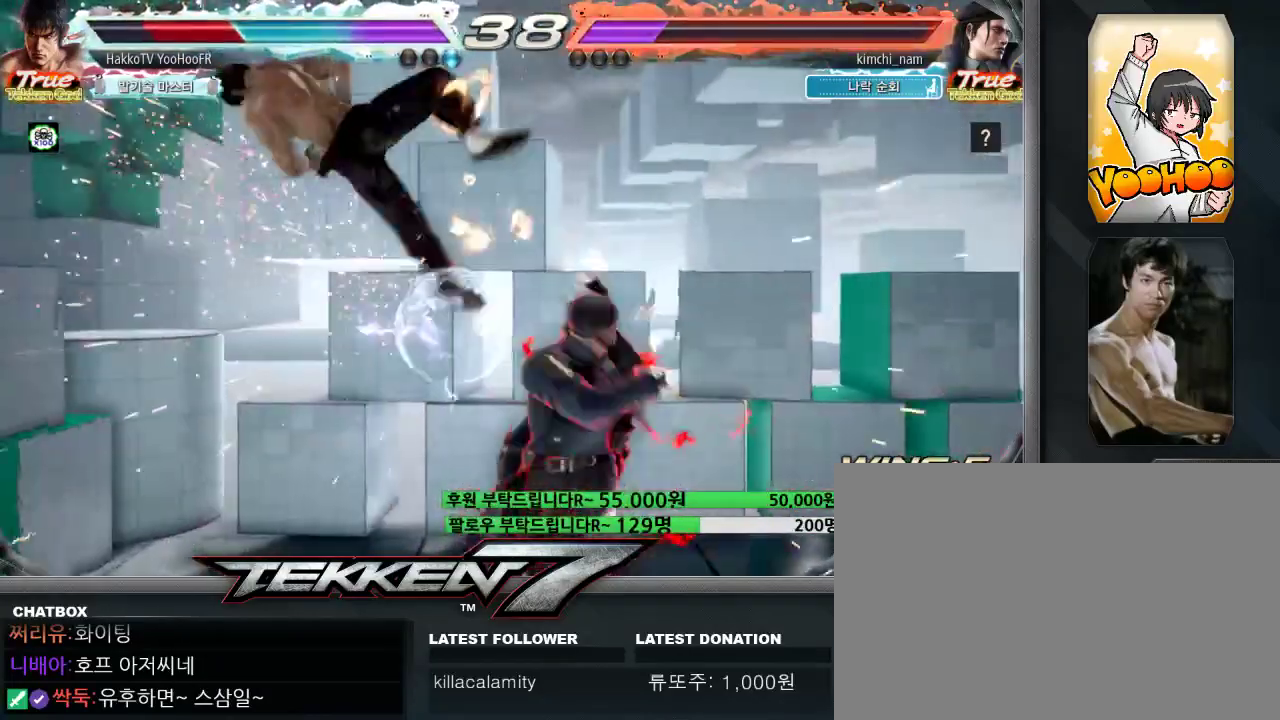
{"dt_ms": 500, "buttons": [], "left_stick": "center", "events": []}
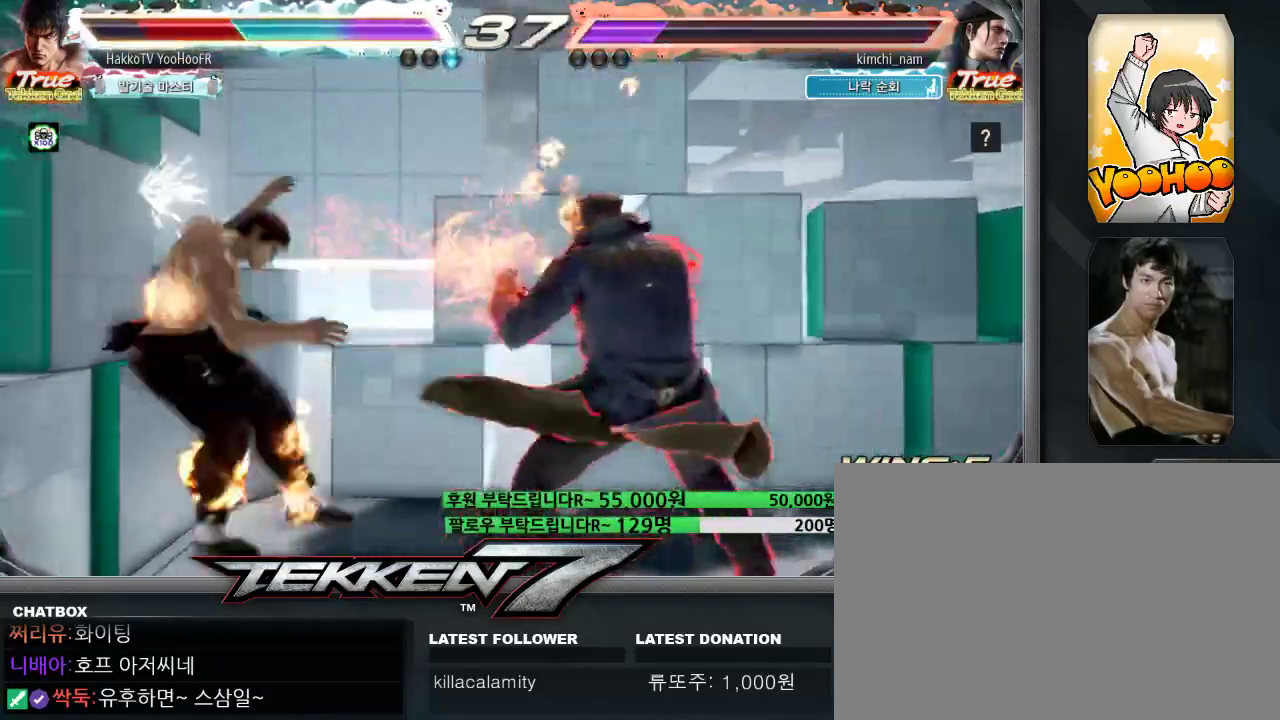
{"dt_ms": 500, "buttons": [], "left_stick": "center", "events": []}
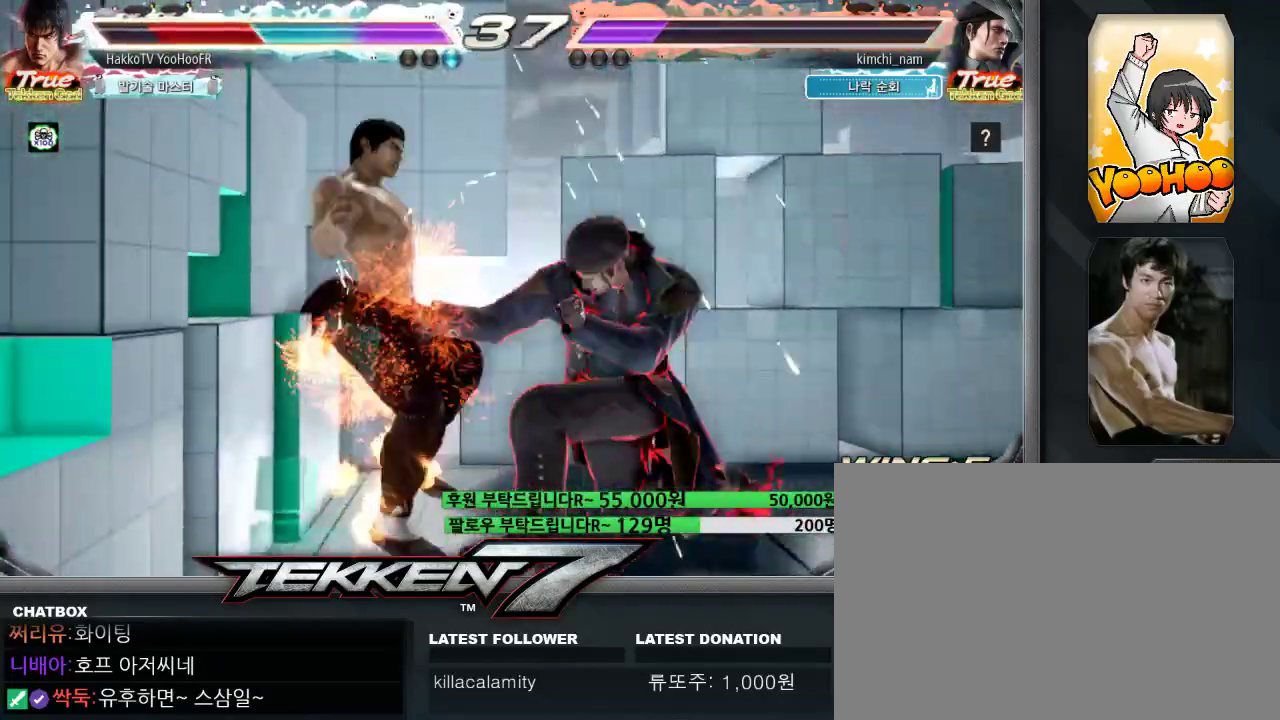
{"dt_ms": 500, "buttons": [], "left_stick": "center", "events": []}
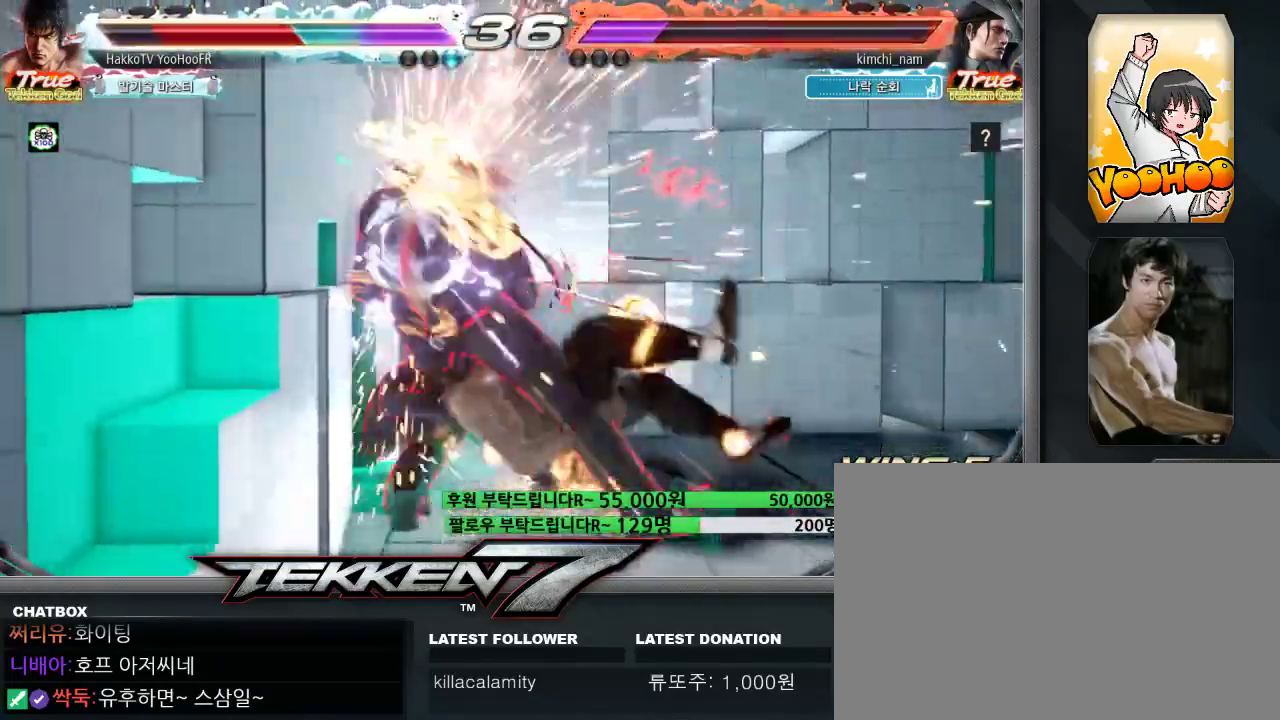
{"dt_ms": 500, "buttons": [], "left_stick": "center", "events": [[183, "CIRCLE", "down"], [233, "CIRCLE", "up"], [267, "CIRCLE", "down"], [317, "CIRCLE", "up"]]}
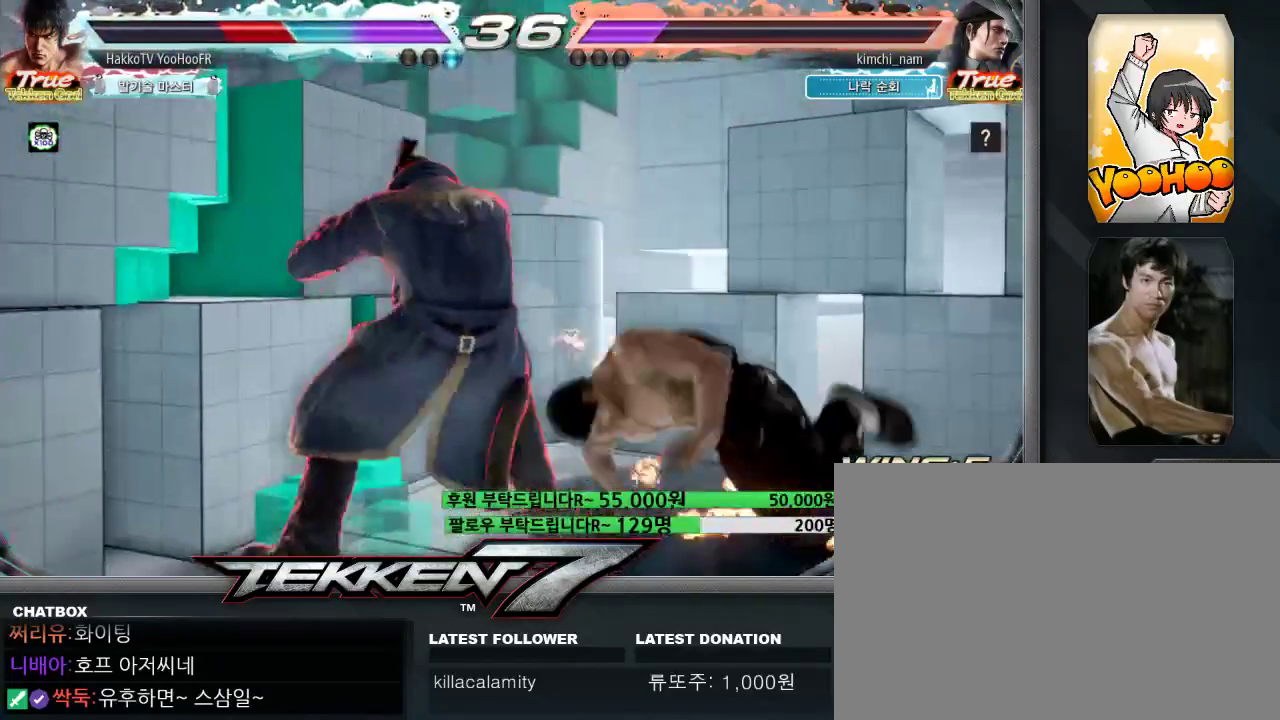
{"dt_ms": 500, "buttons": [], "left_stick": "down-right", "events": [[33, "left_stick", "right"], [433, "left_stick", "down-right"]]}
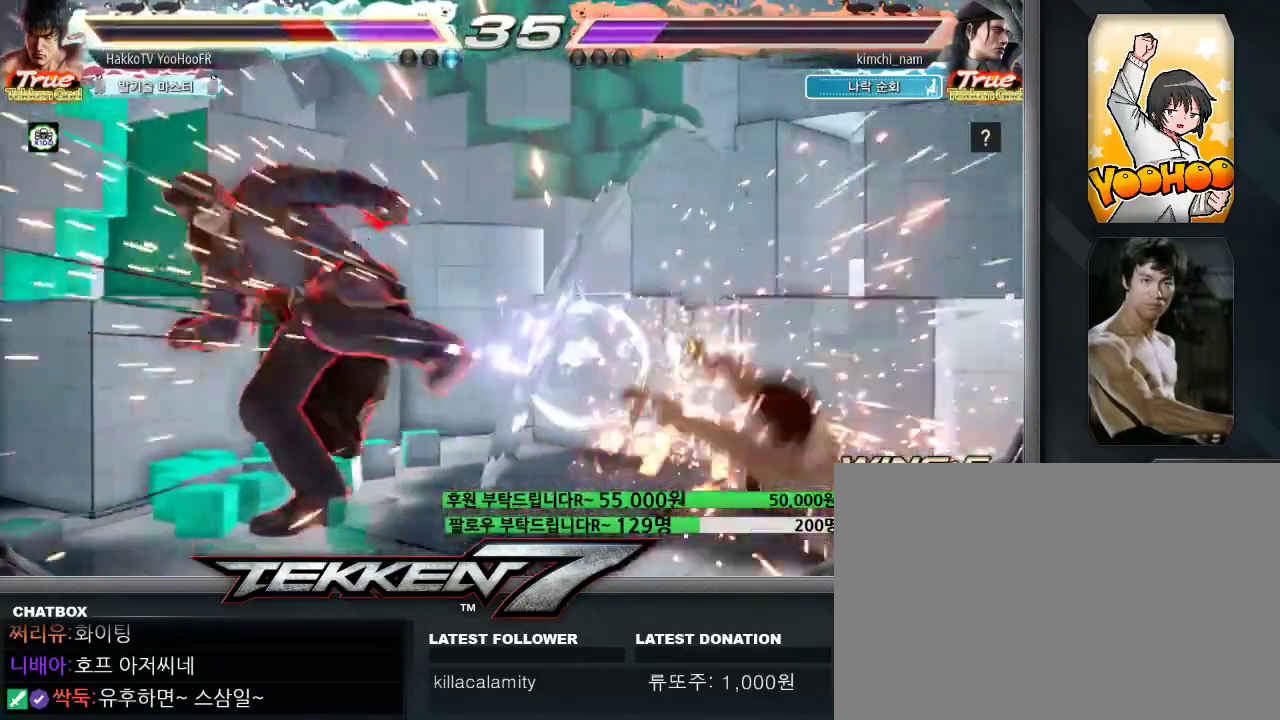
{"dt_ms": 500, "buttons": [], "left_stick": "center", "events": [[133, "left_stick", "center"]]}
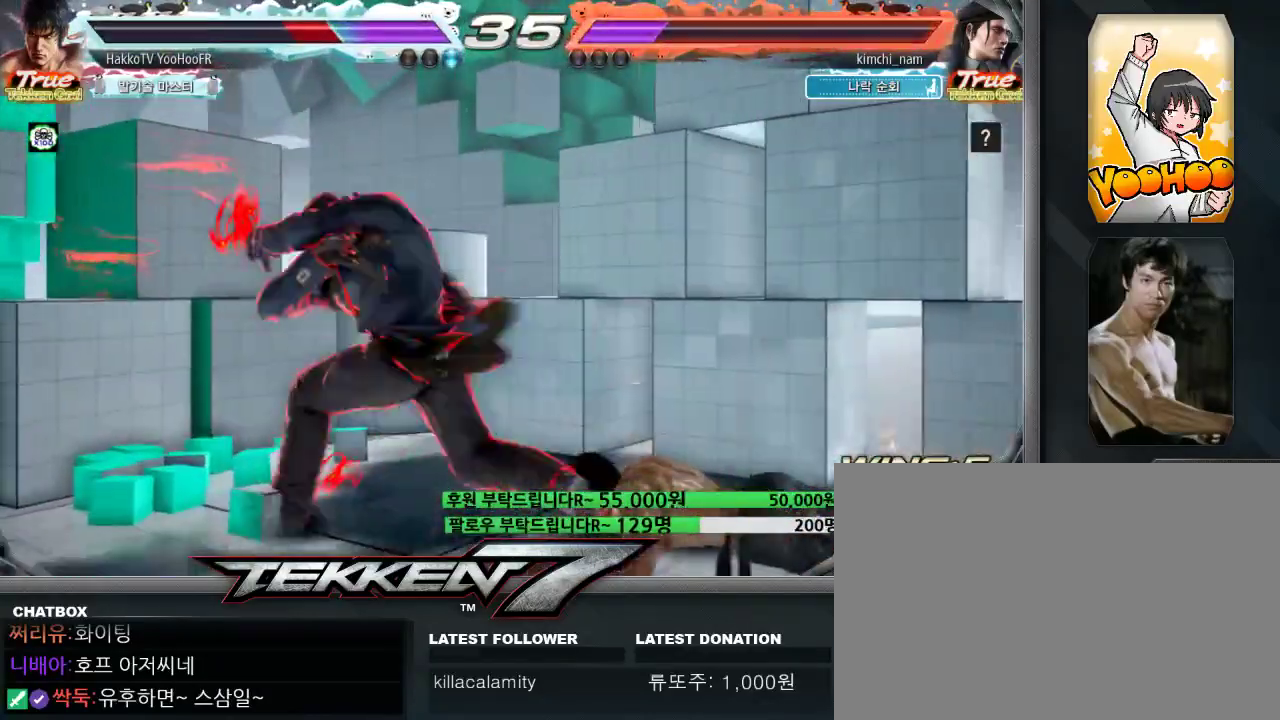
{"dt_ms": 500, "buttons": [], "left_stick": "center", "events": []}
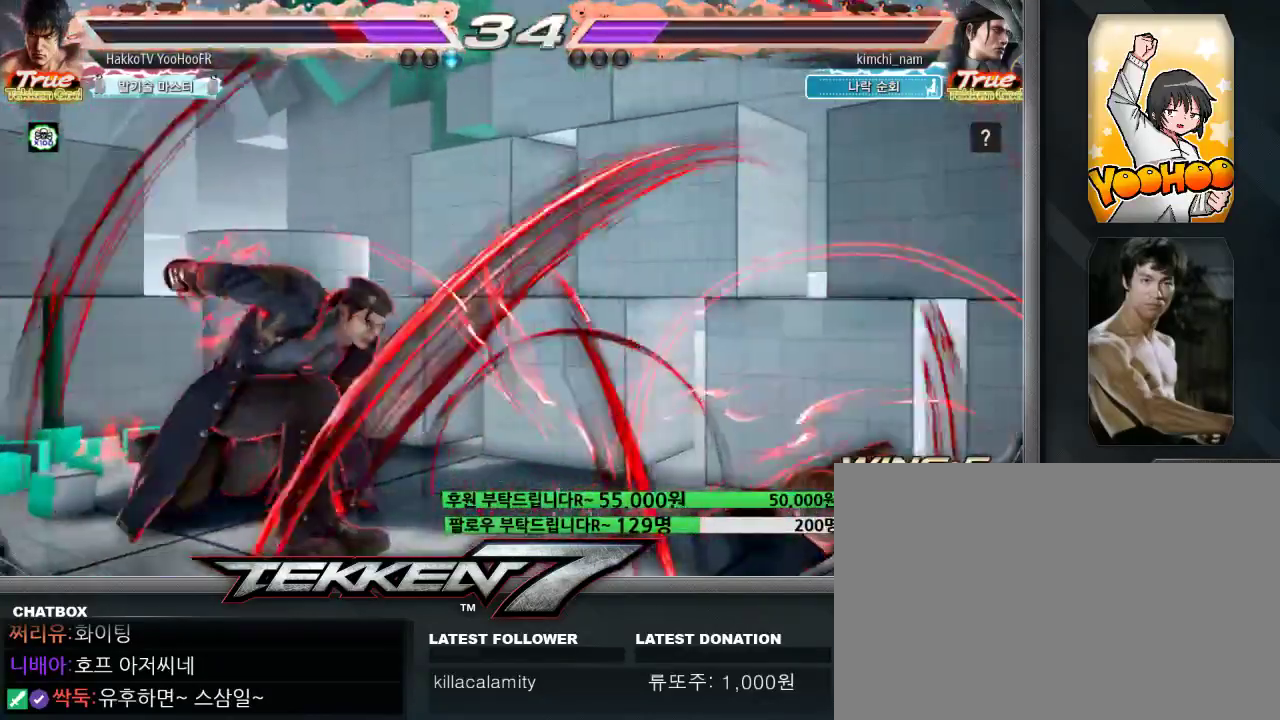
{"dt_ms": 500, "buttons": [], "left_stick": "center", "events": [[117, "left_stick", "up"], [283, "left_stick", "center"], [400, "CIRCLE", "down"], [483, "CIRCLE", "up"]]}
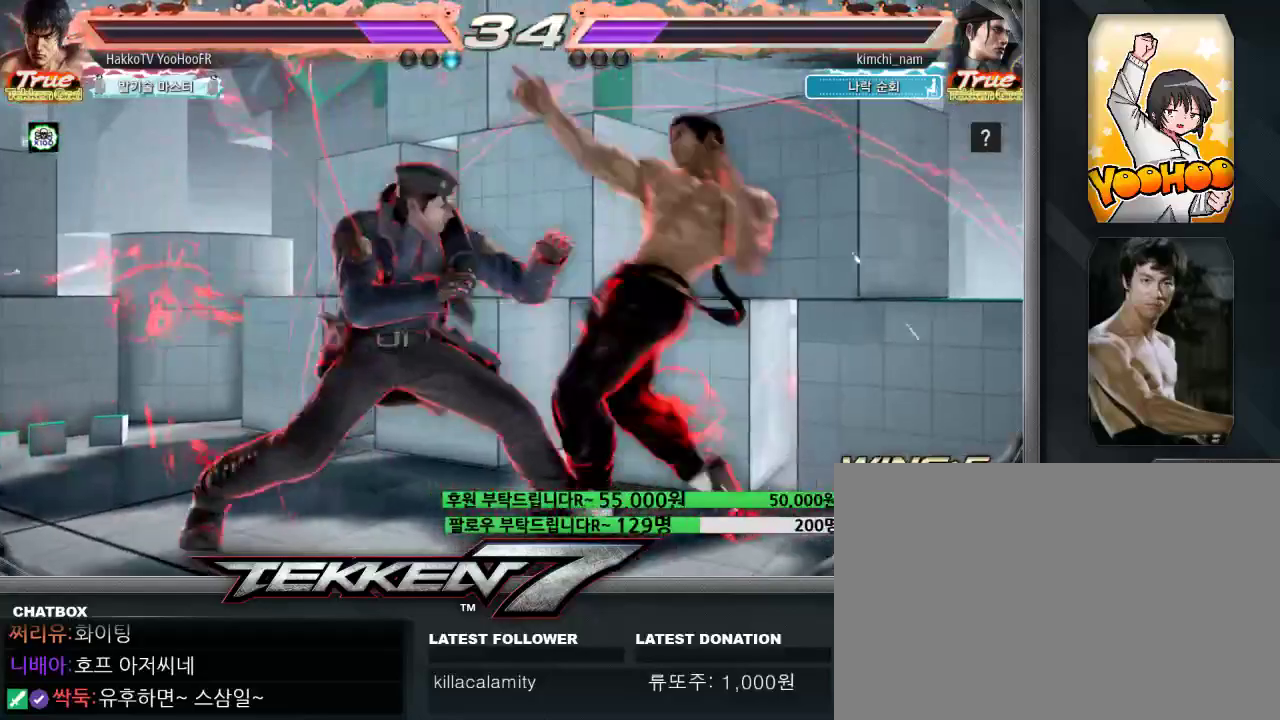
{"dt_ms": 500, "buttons": [], "left_stick": "center", "events": [[283, "left_stick", "left"], [333, "SQUARE", "down"], [333, "left_stick", "center"], [367, "SQUARE", "up"], [383, "SQUARE", "down"], [433, "SQUARE", "up"]]}
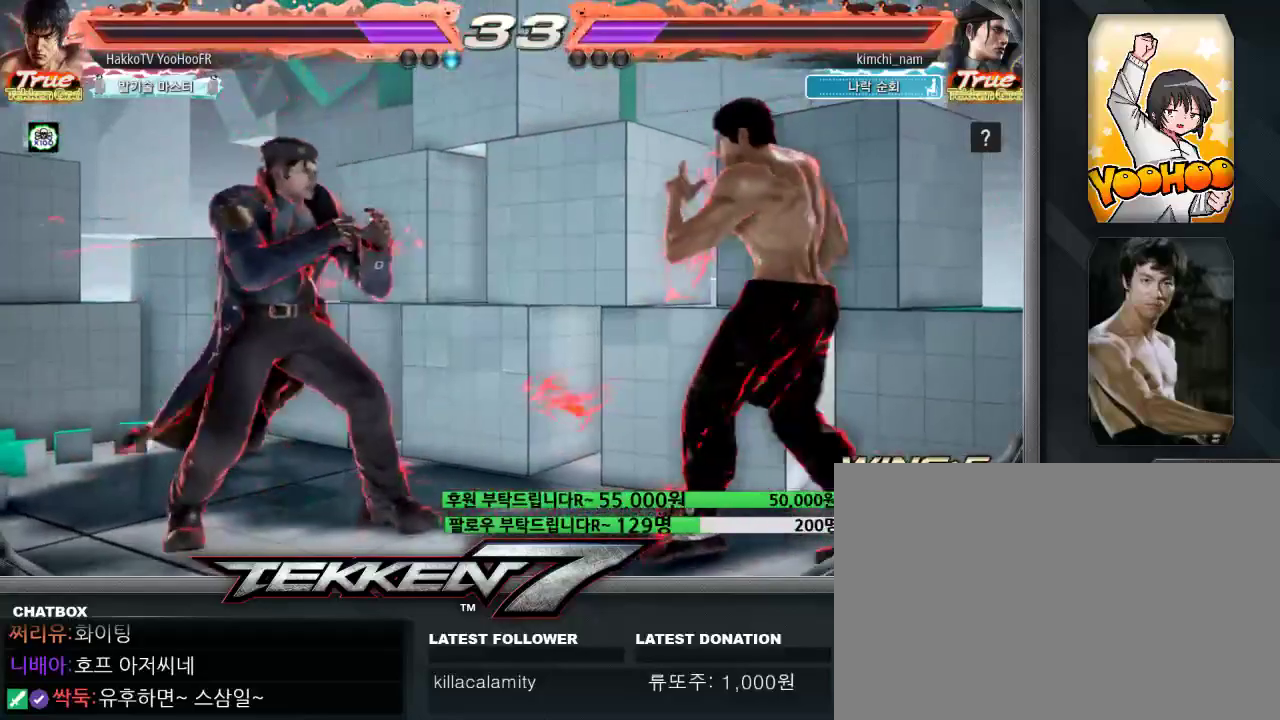
{"dt_ms": 500, "buttons": [], "left_stick": "left", "events": [[100, "left_stick", "left"], [267, "TRIANGLE", "down"], [300, "TRIANGLE", "up"], [367, "TRIANGLE", "down"], [450, "TRIANGLE", "up"]]}
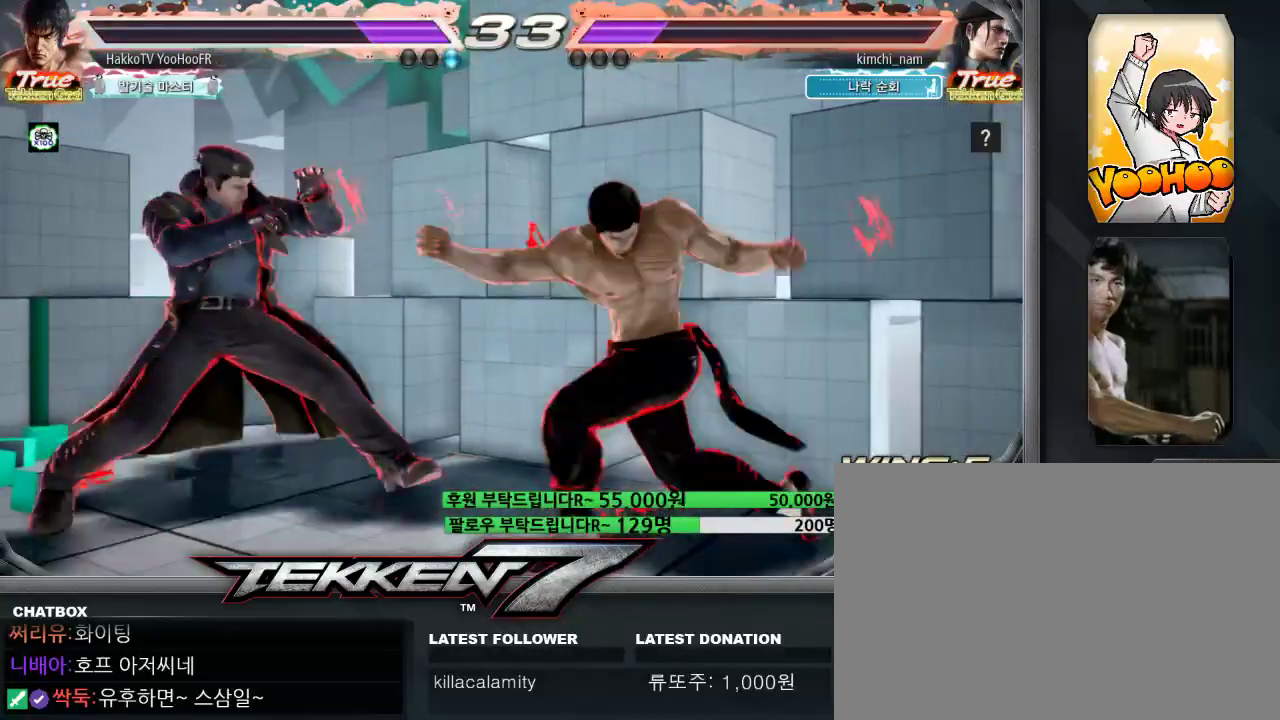
{"dt_ms": 500, "buttons": [], "left_stick": "center", "events": [[433, "left_stick", "center"]]}
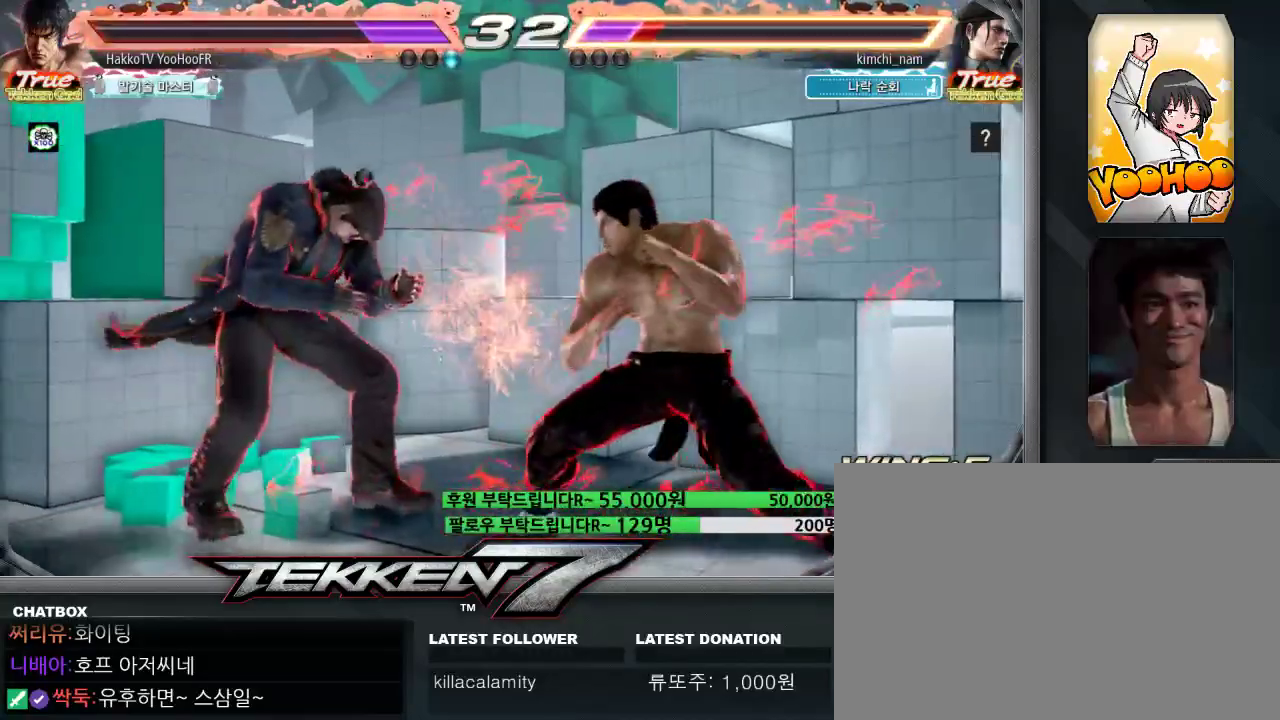
{"dt_ms": 500, "buttons": ["CROSS"], "left_stick": "down-right", "events": [[133, "left_stick", "down-right"], [167, "CROSS", "down"], [233, "CROSS", "up"], [350, "CROSS", "down"], [400, "CROSS", "up"], [500, "CROSS", "down"]]}
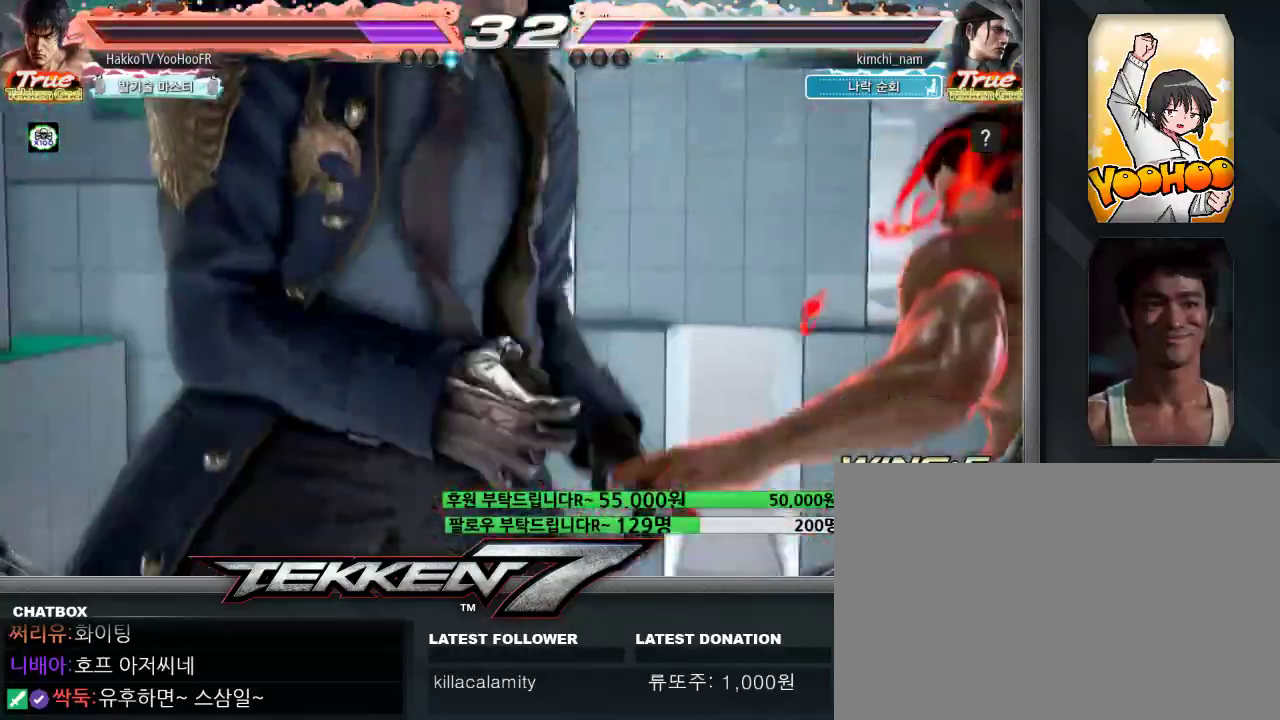
{"dt_ms": 500, "buttons": [], "left_stick": "center", "events": [[167, "left_stick", "center"], [383, "CROSS", "up"]]}
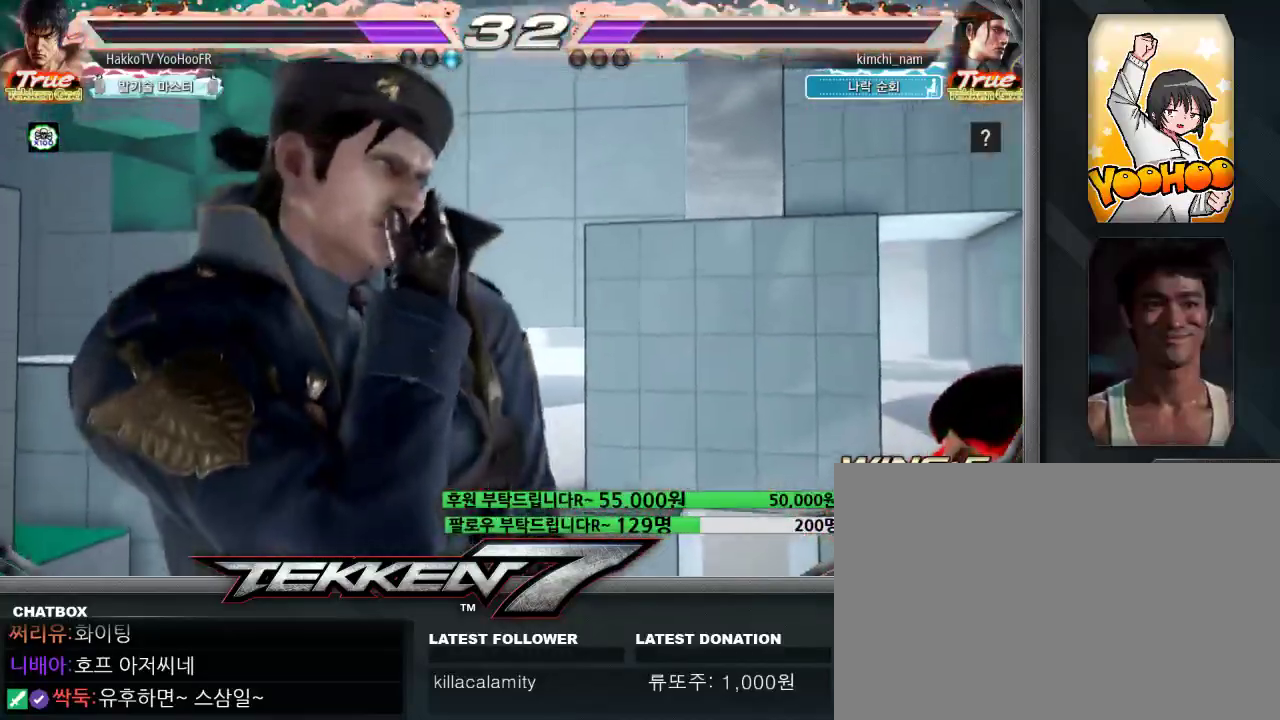
{"dt_ms": 500, "buttons": [], "left_stick": "right", "events": [[217, "left_stick", "right"]]}
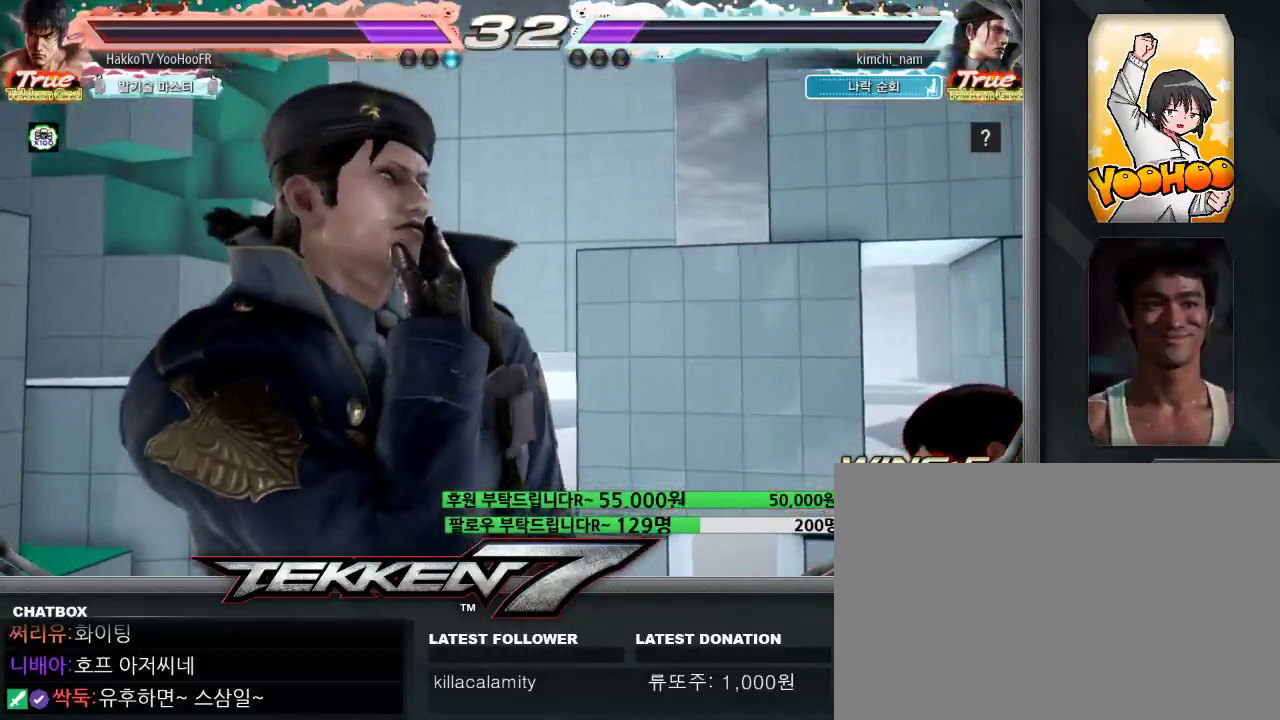
{"dt_ms": 500, "buttons": [], "left_stick": "right", "events": []}
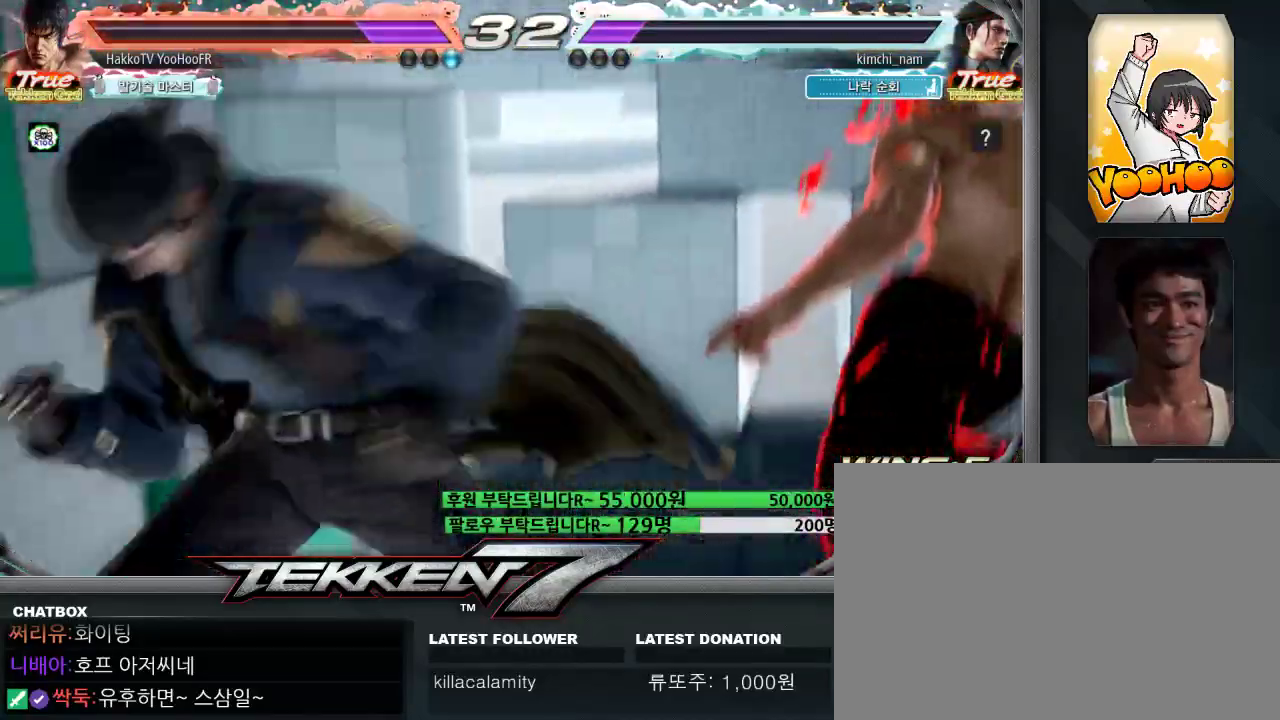
{"dt_ms": 500, "buttons": [], "left_stick": "right", "events": []}
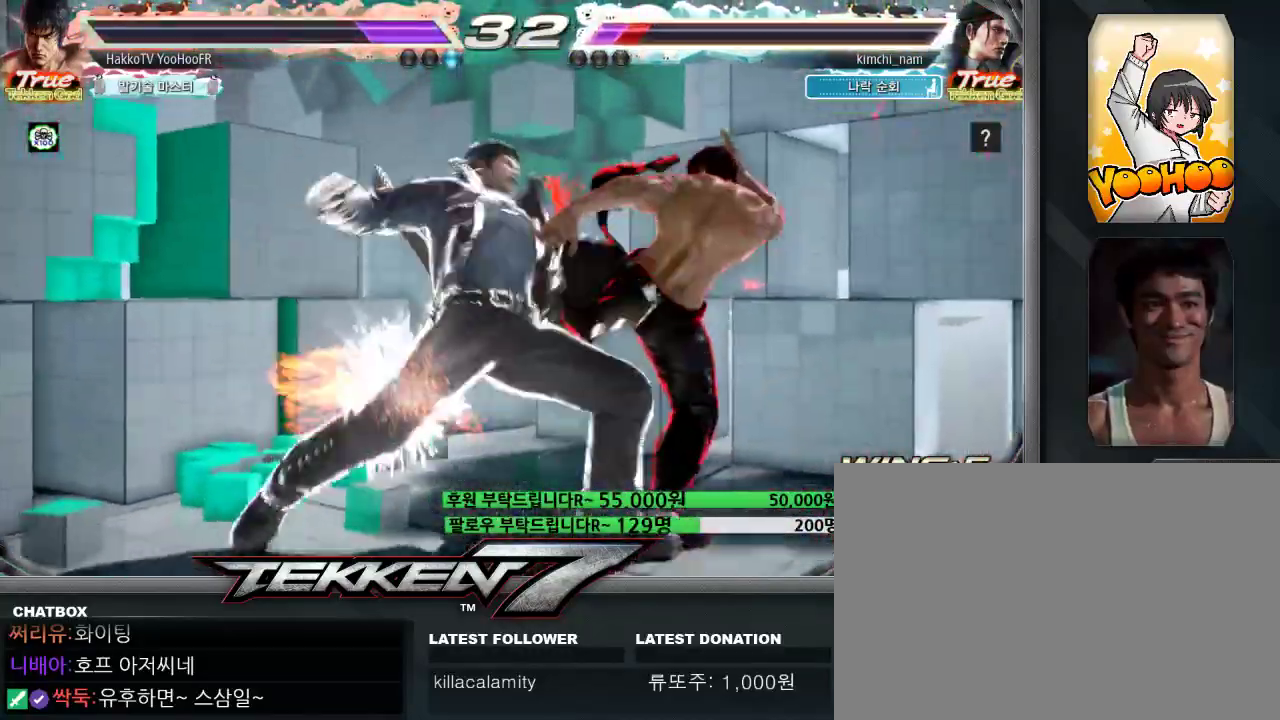
{"dt_ms": 500, "buttons": [], "left_stick": "center", "events": [[467, "left_stick", "center"]]}